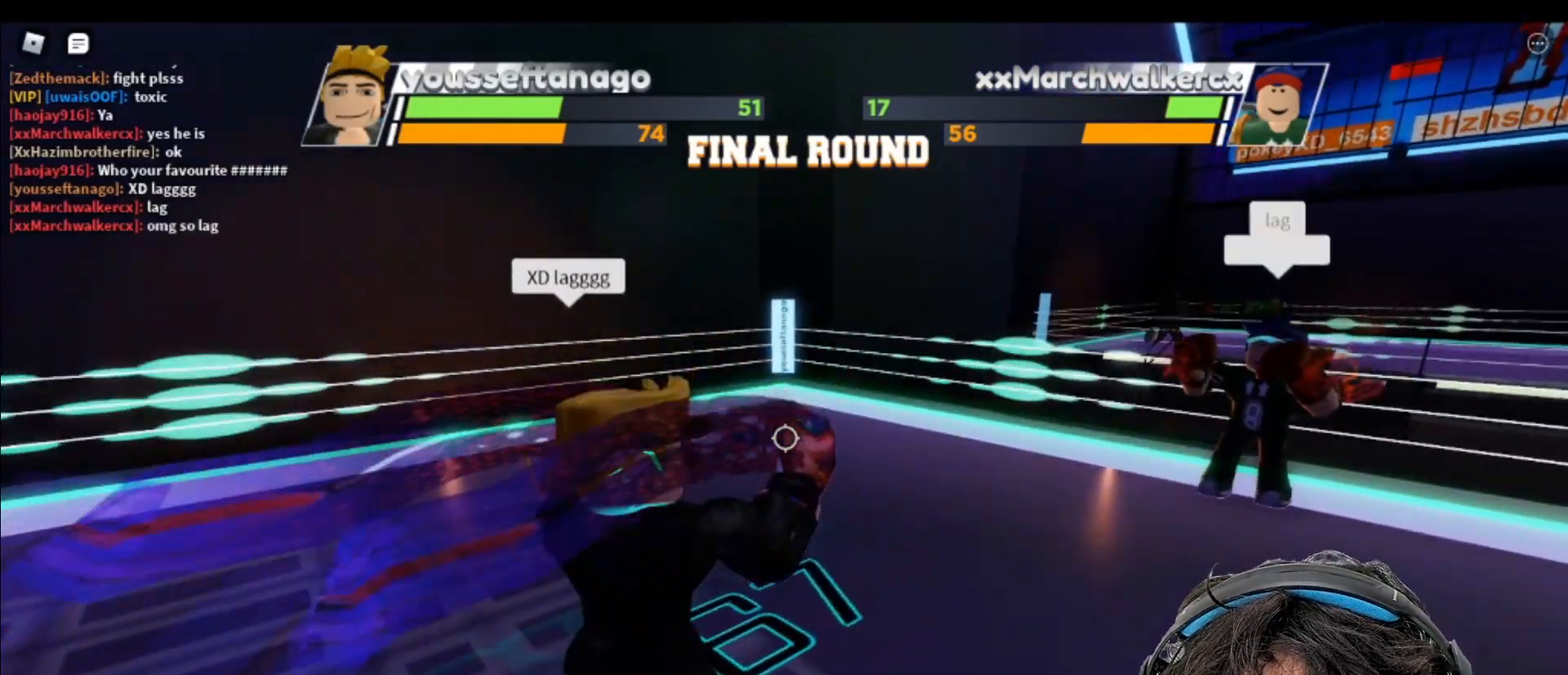
Gameplay with keyboard and mouse; each line is a JSON object with the keys and mouse buttons held at the frame after it. "events" lists presses ("down") and releases ("up") of "c", "ctrl", "e", "f", "r", "space", "x" and "mouse_left" between this image and that frame as [ms after this image, input, new state], when the widget could be followed in between. "mouse_left" = the "left" button of the "mouse" list. No other keys are recorded. Mouse movement is not recorded.
{"keys": [], "mouse": [], "events": [[50, "mouse_left", "down"], [133, "mouse_left", "up"]]}
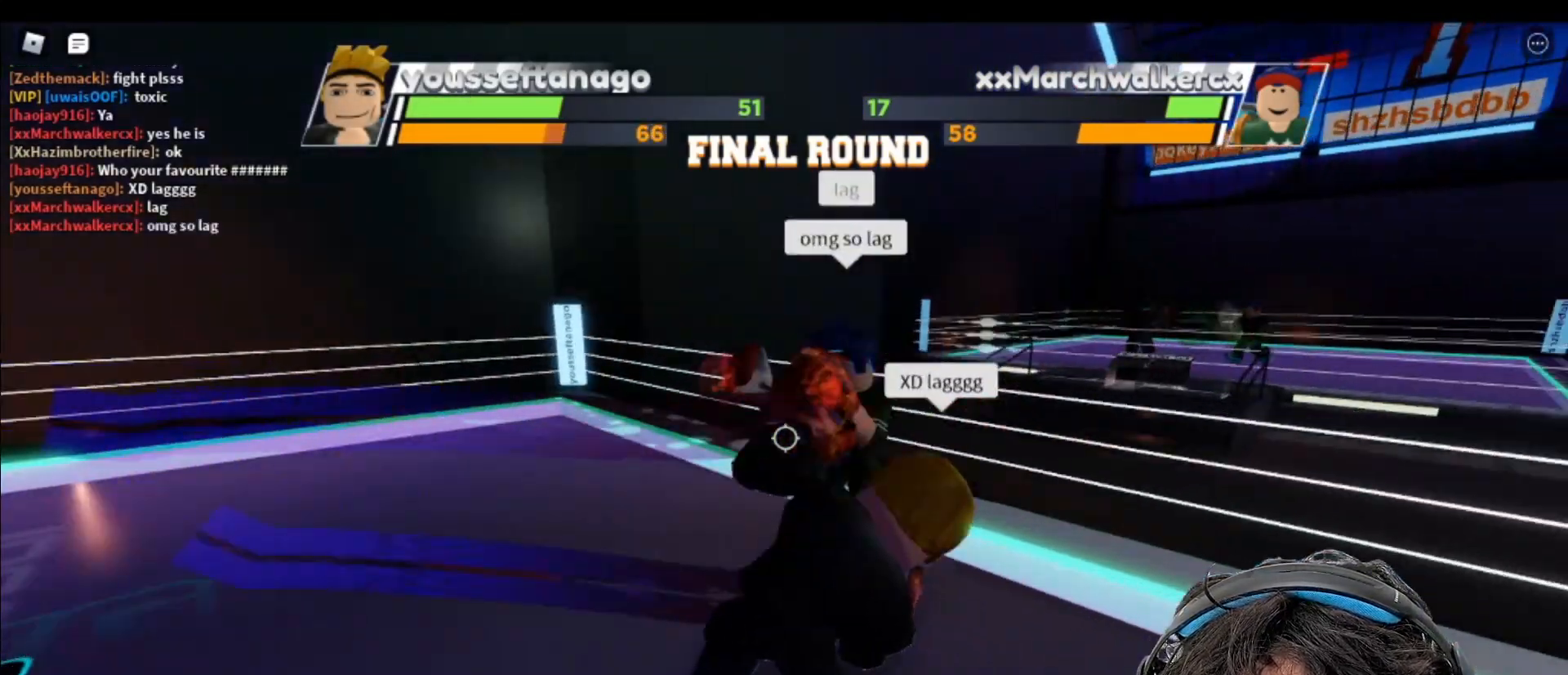
{"keys": [], "mouse": [], "events": [[33, "mouse_left", "down"], [150, "c", "down"], [283, "c", "up"], [300, "mouse_left", "up"]]}
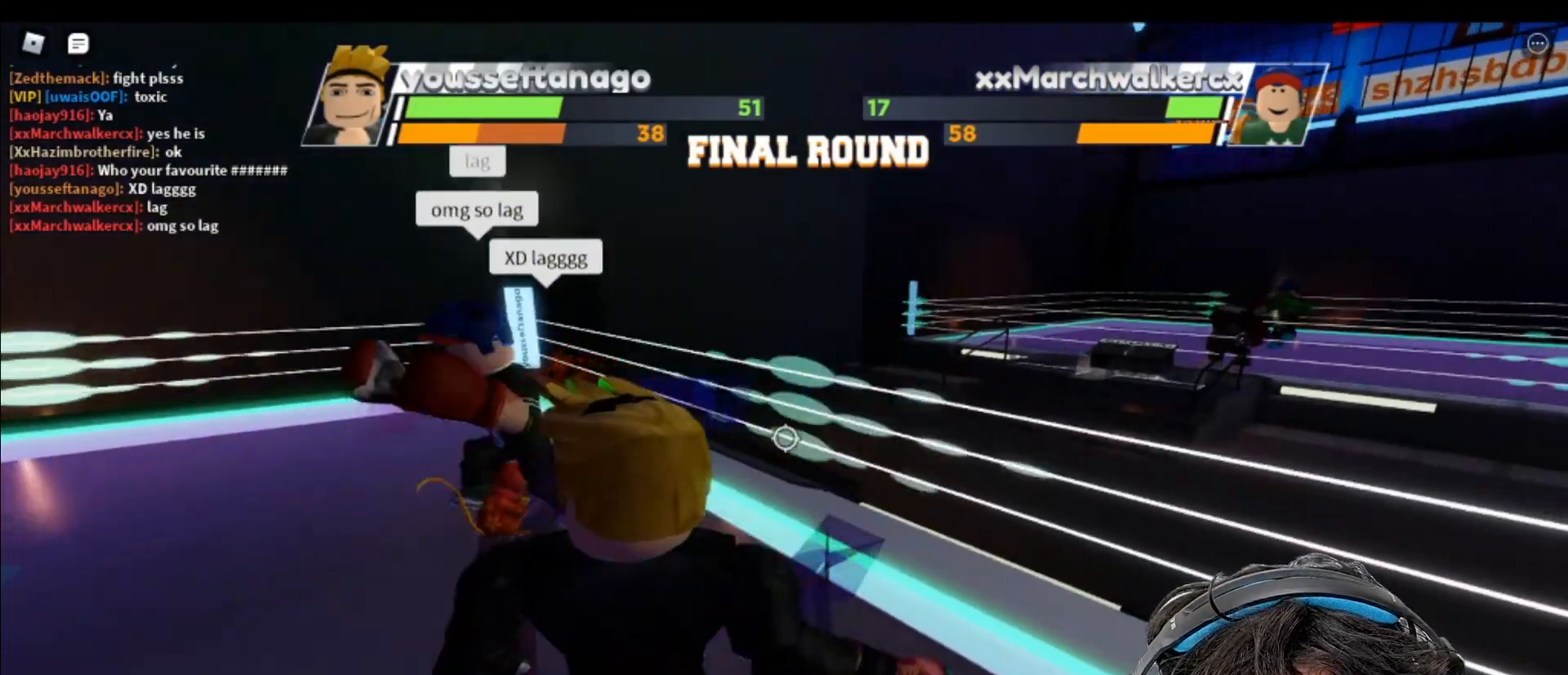
{"keys": [], "mouse": [], "events": []}
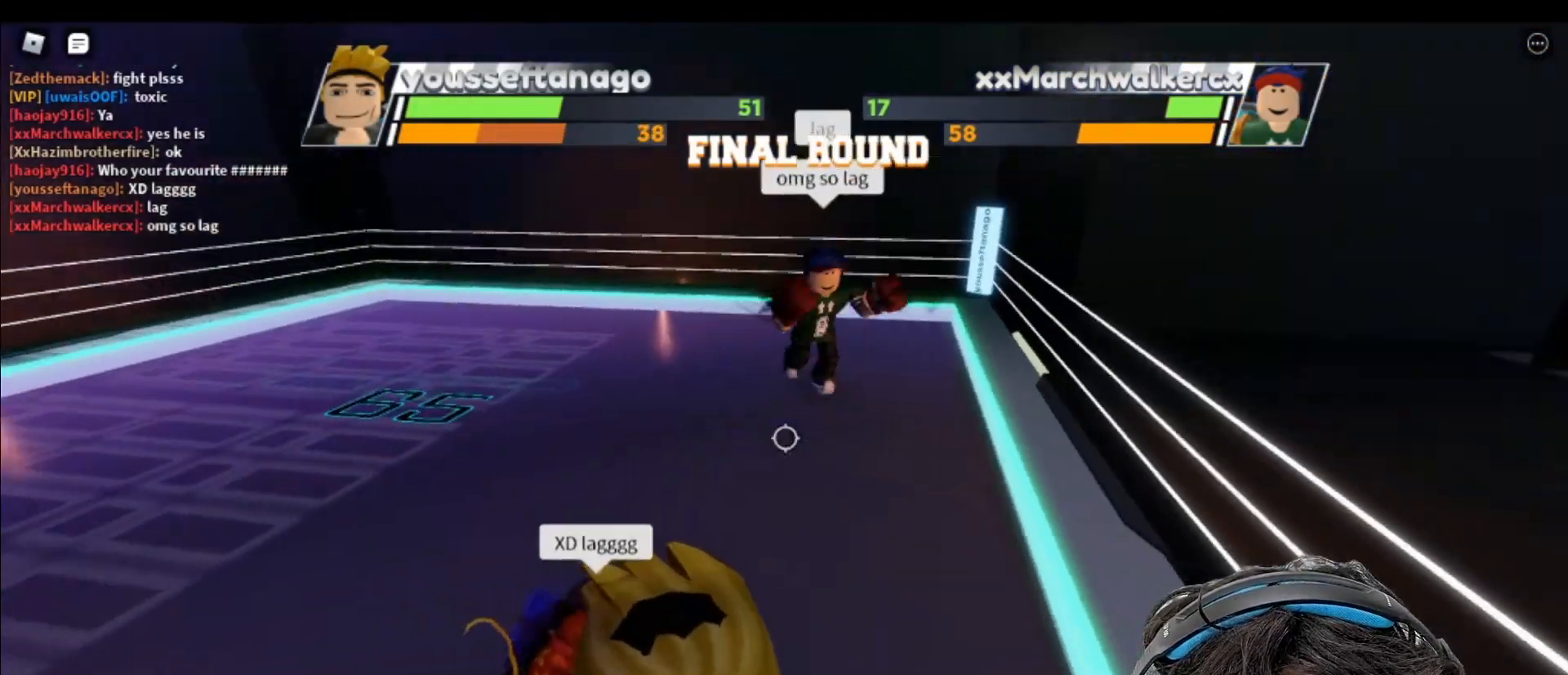
{"keys": [], "mouse": [], "events": []}
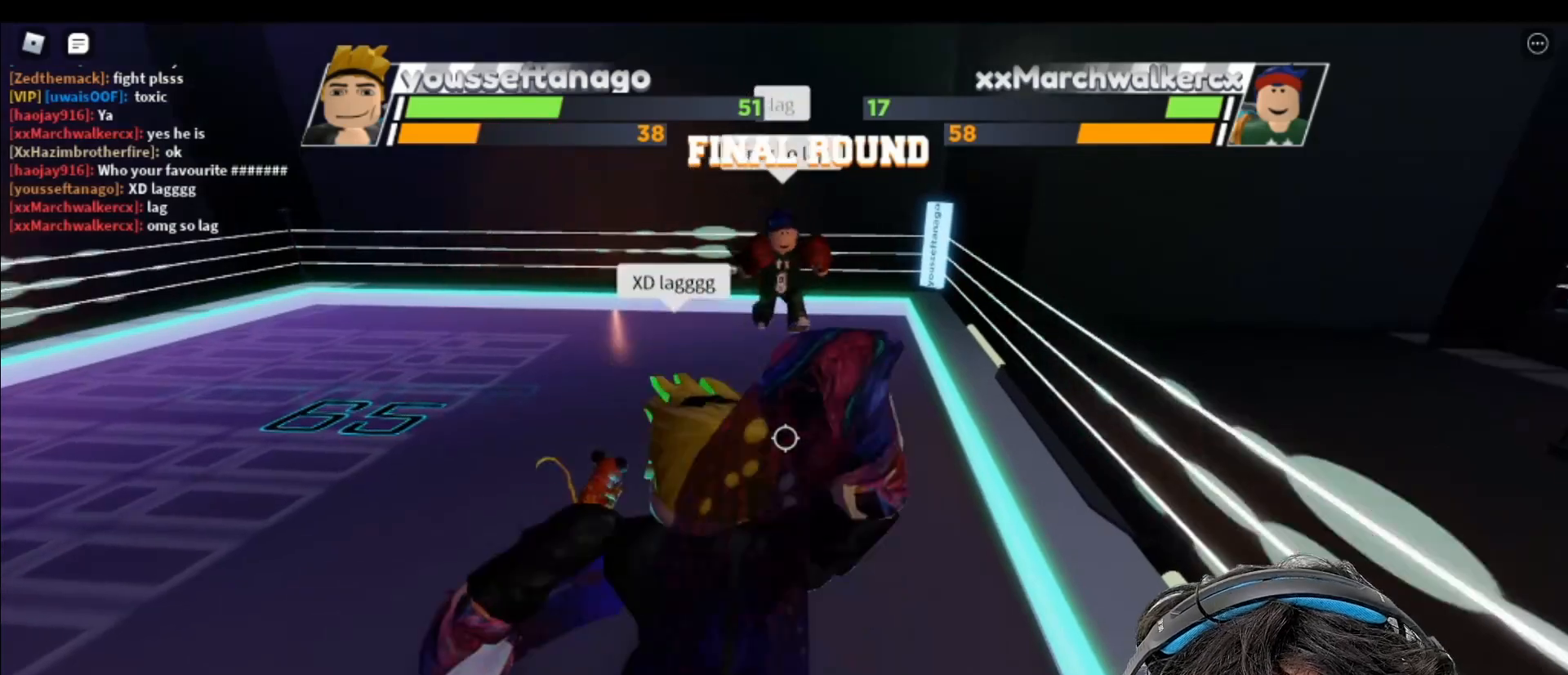
{"keys": [], "mouse": [], "events": []}
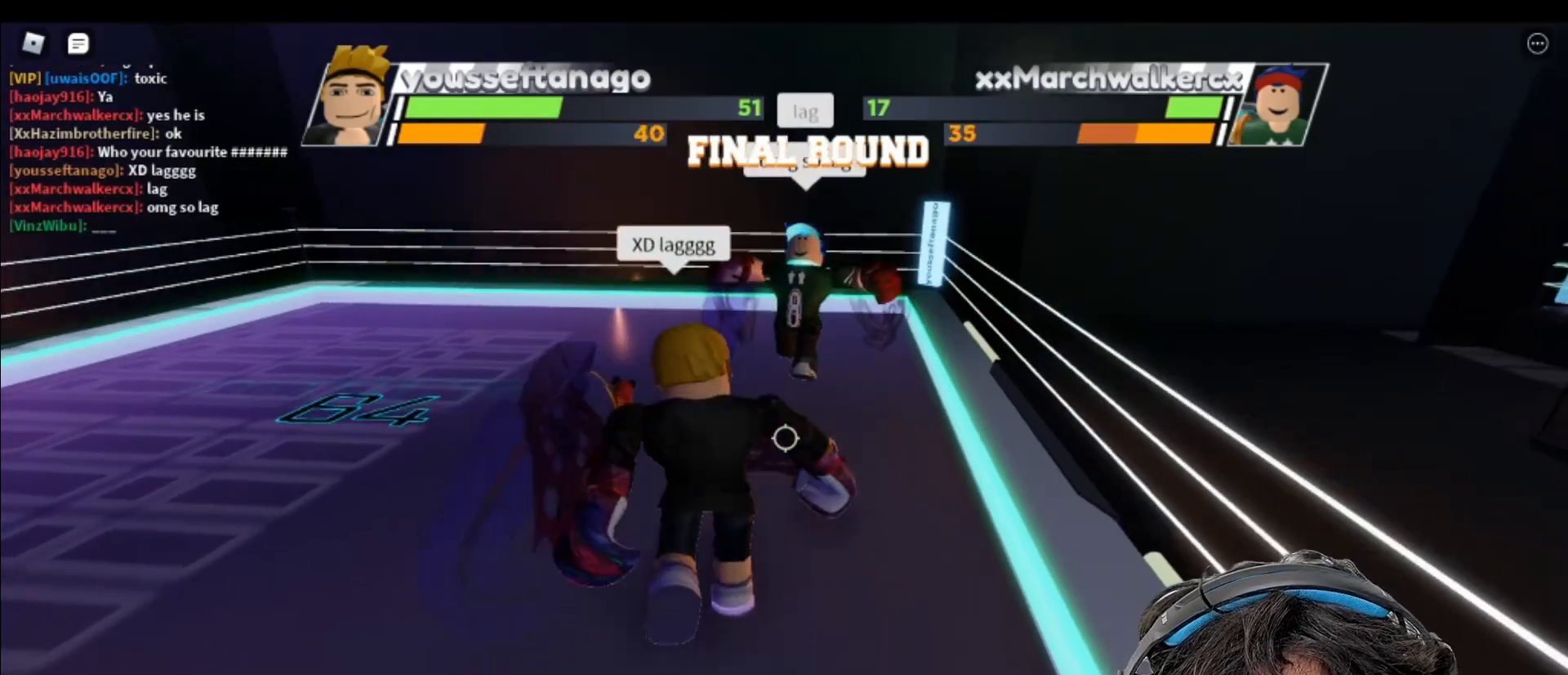
{"keys": [], "mouse": [], "events": []}
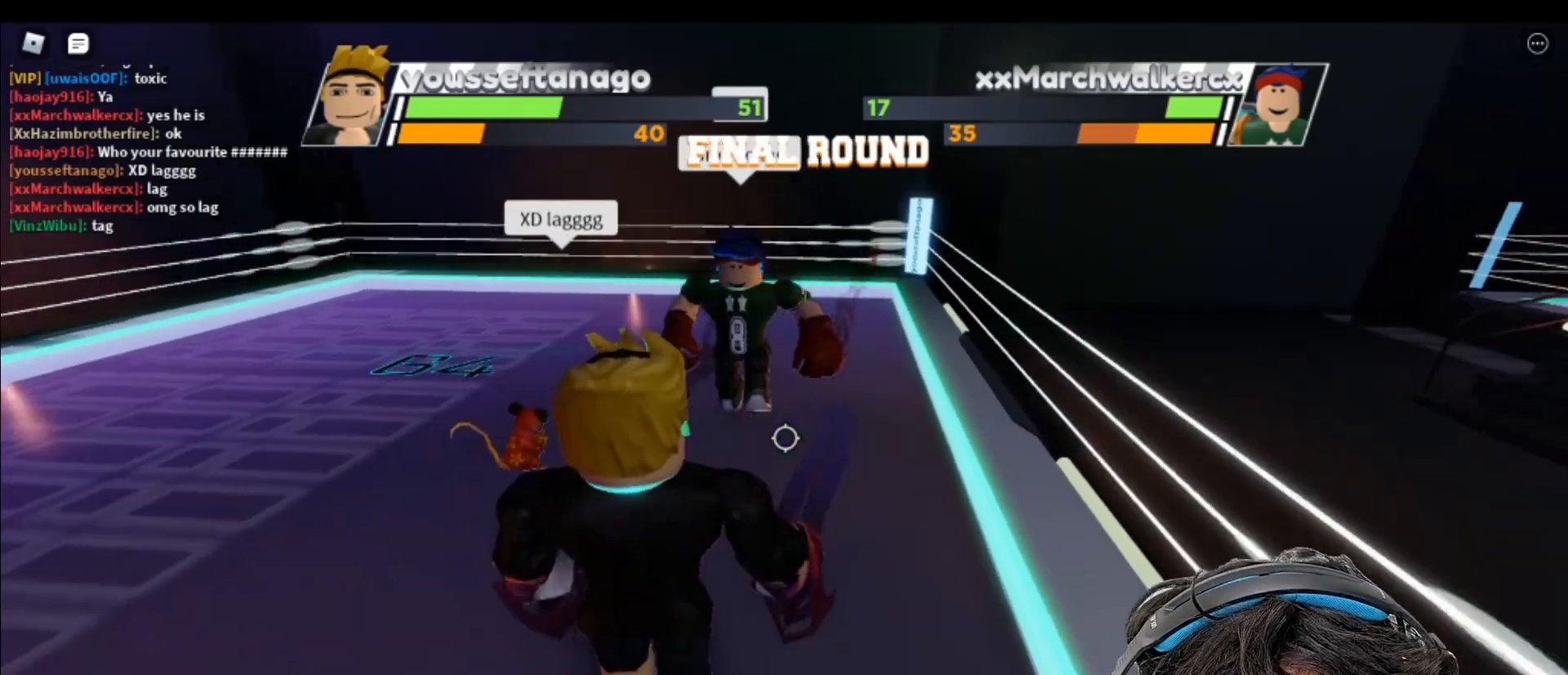
{"keys": [], "mouse": [], "events": []}
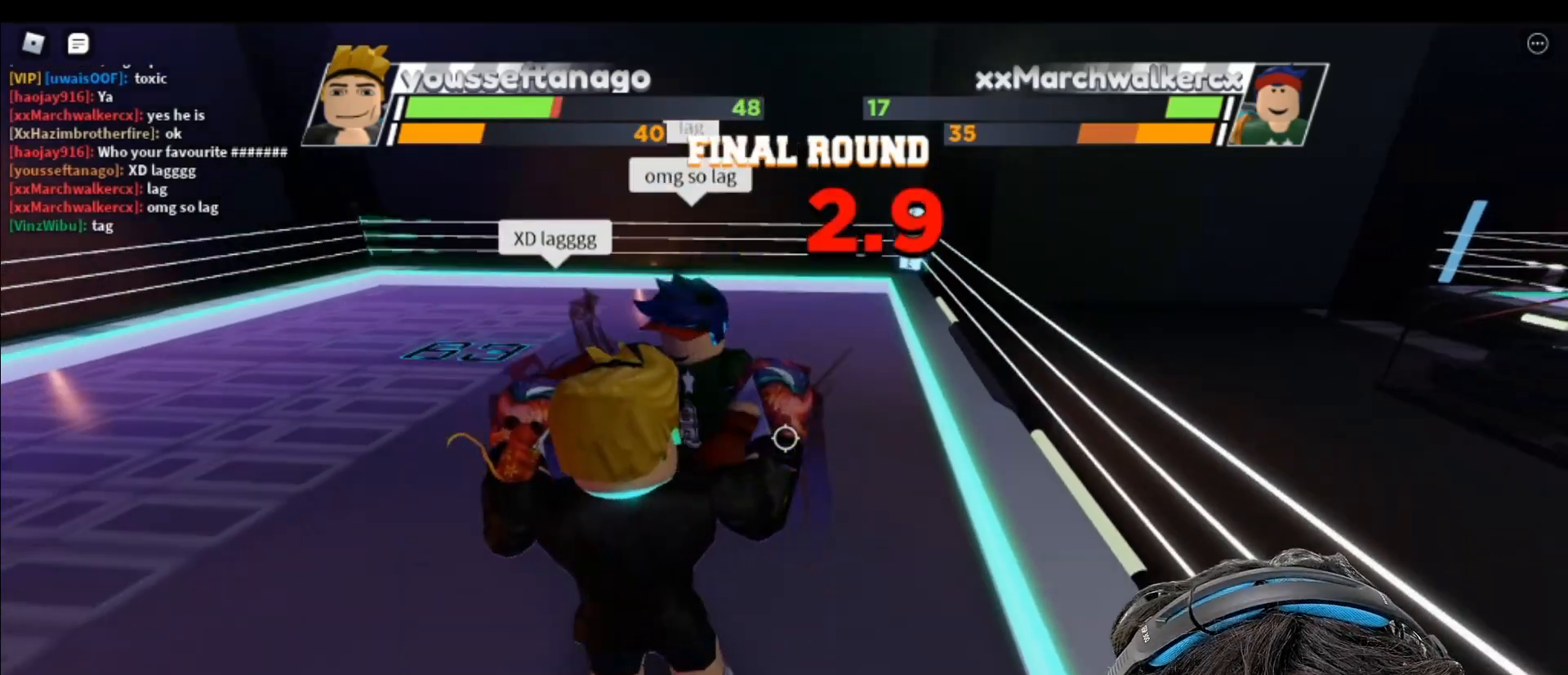
{"keys": [], "mouse": [], "events": [[233, "r", "down"], [400, "r", "up"]]}
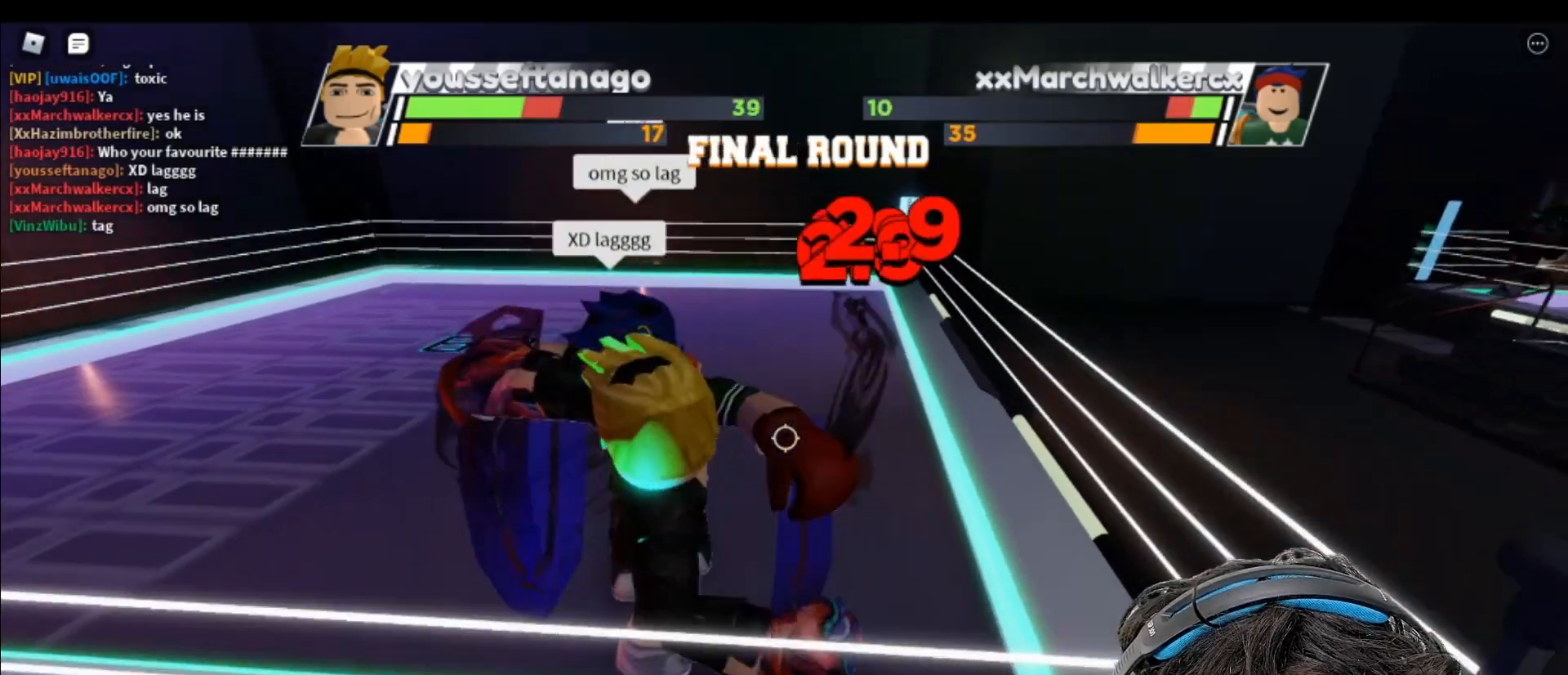
{"keys": [], "mouse": [], "events": []}
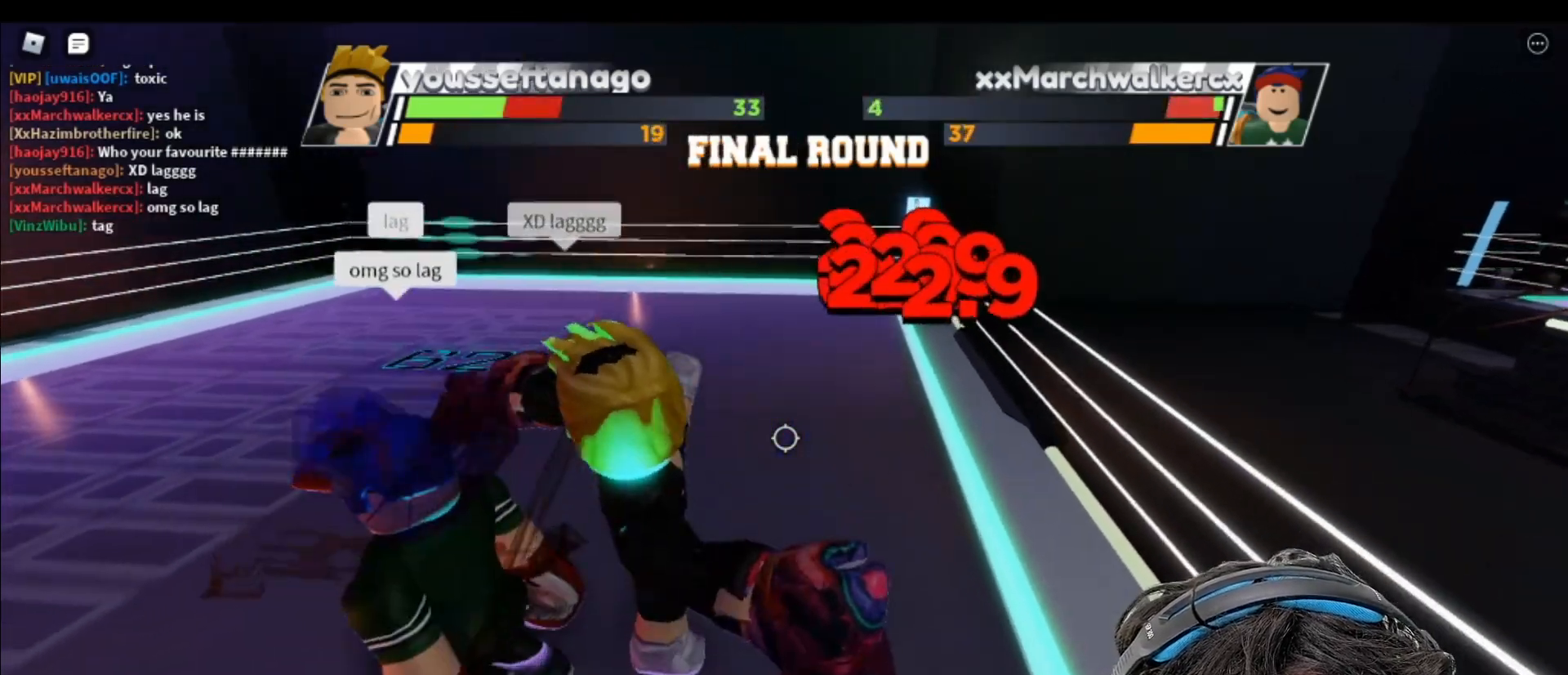
{"keys": [], "mouse": [], "events": []}
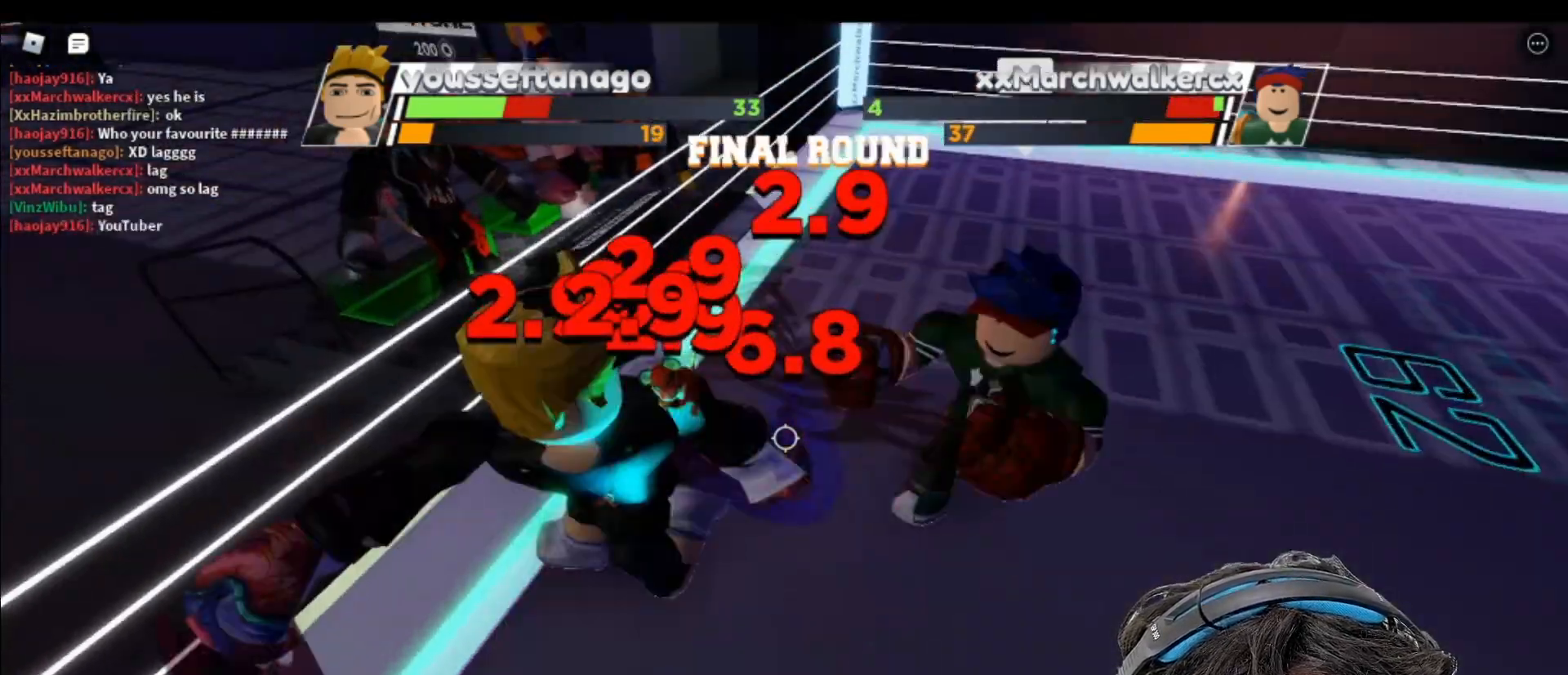
{"keys": [], "mouse": [], "events": []}
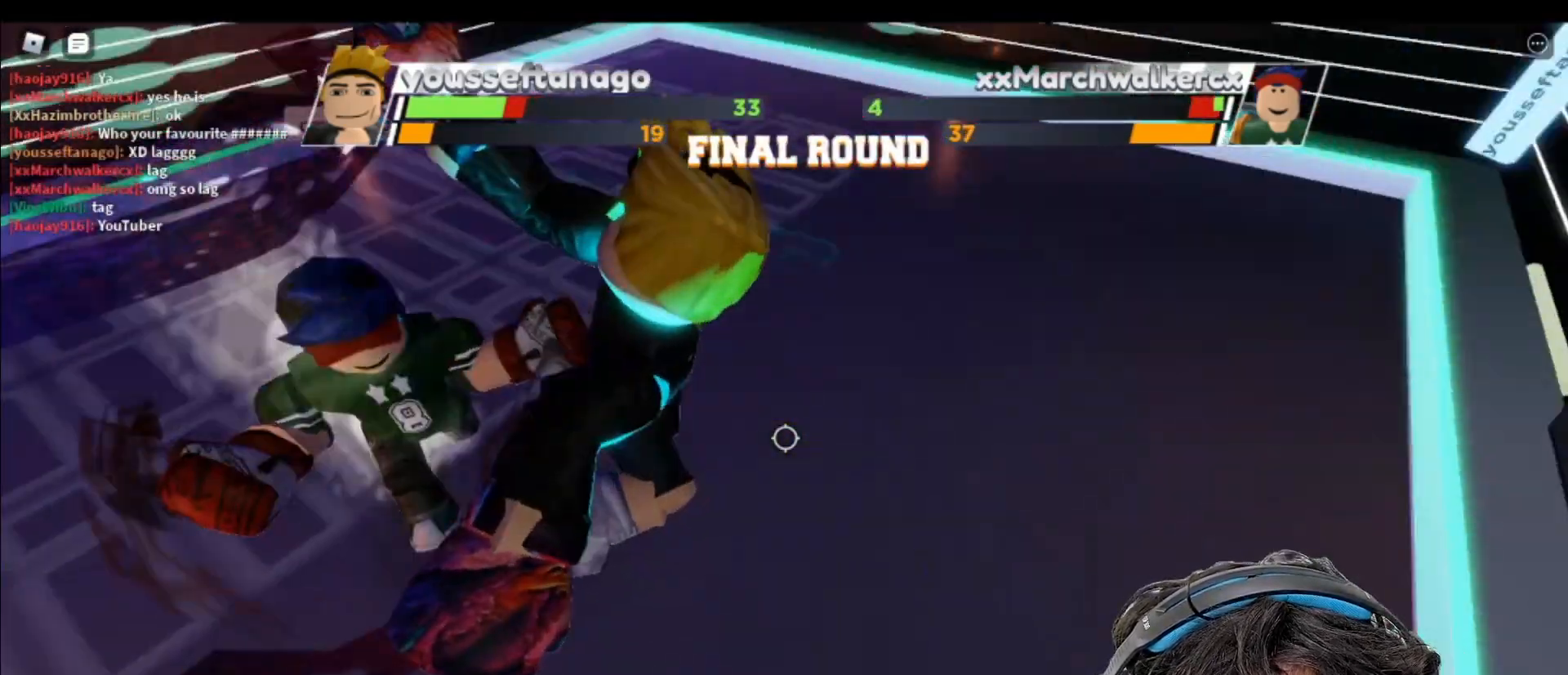
{"keys": [], "mouse": [], "events": []}
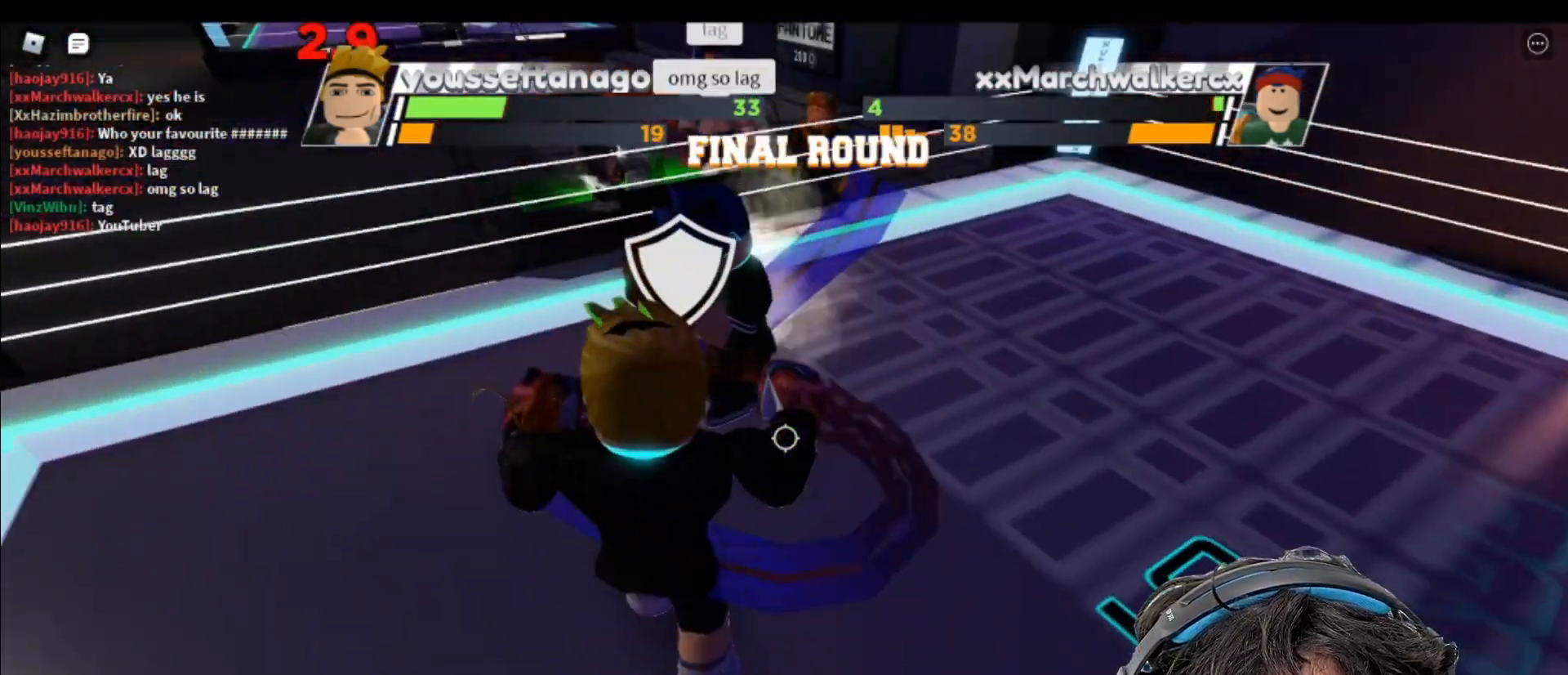
{"keys": [], "mouse": [], "events": []}
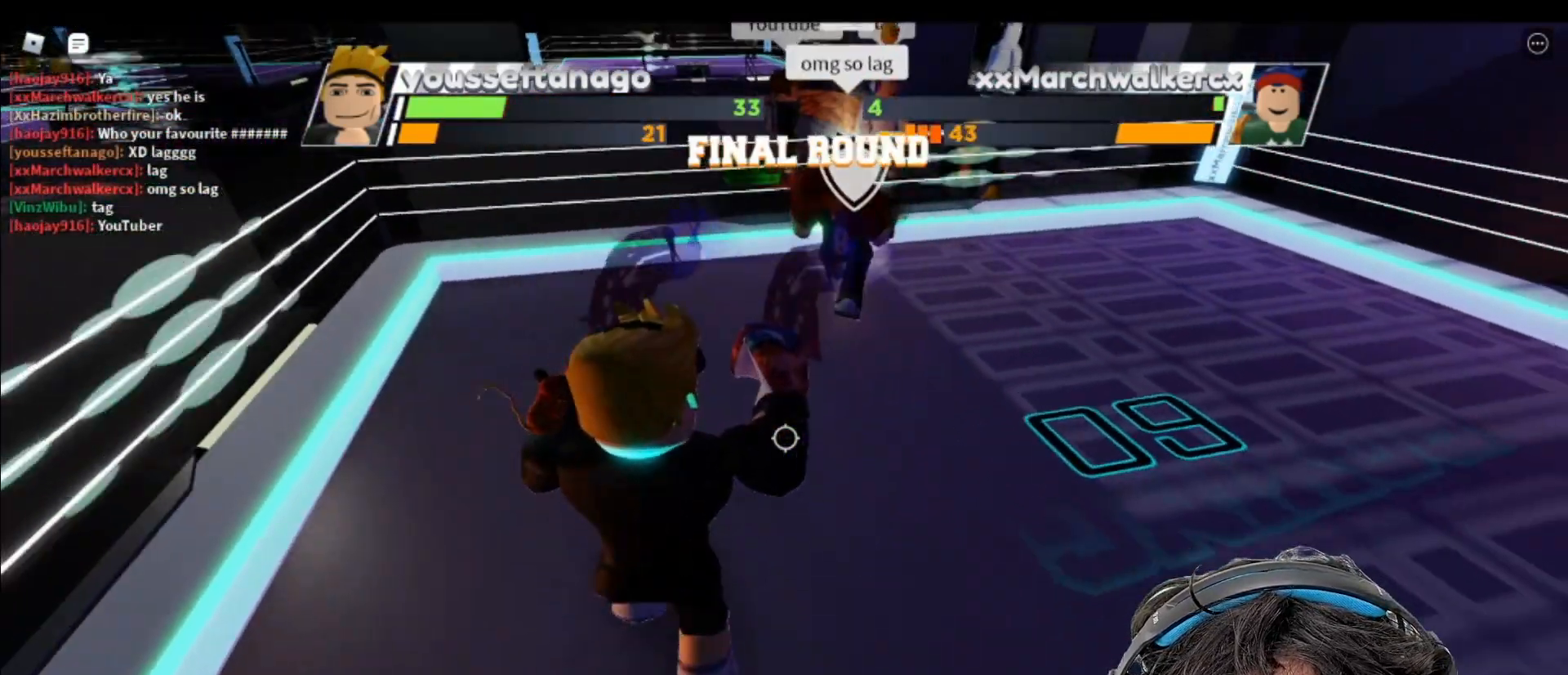
{"keys": [], "mouse": [], "events": []}
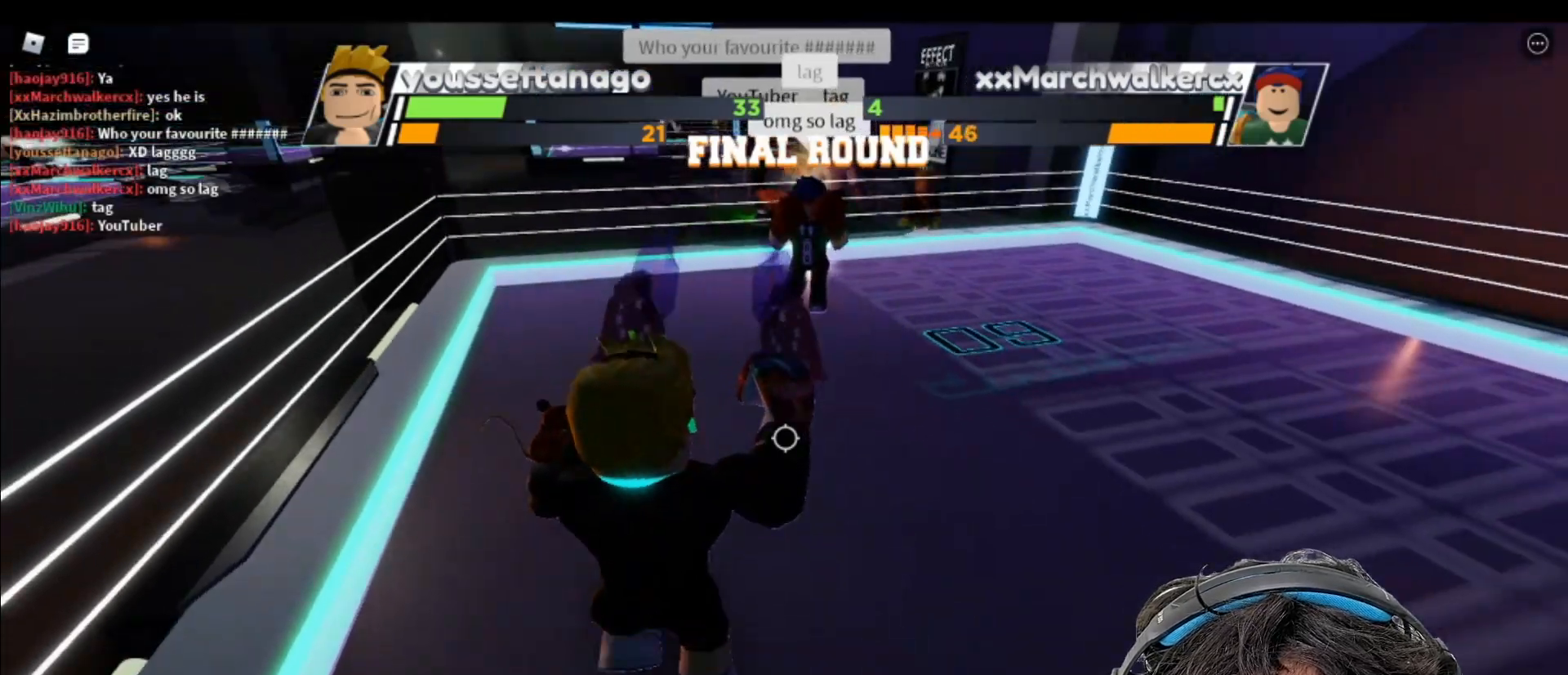
{"keys": [], "mouse": [], "events": []}
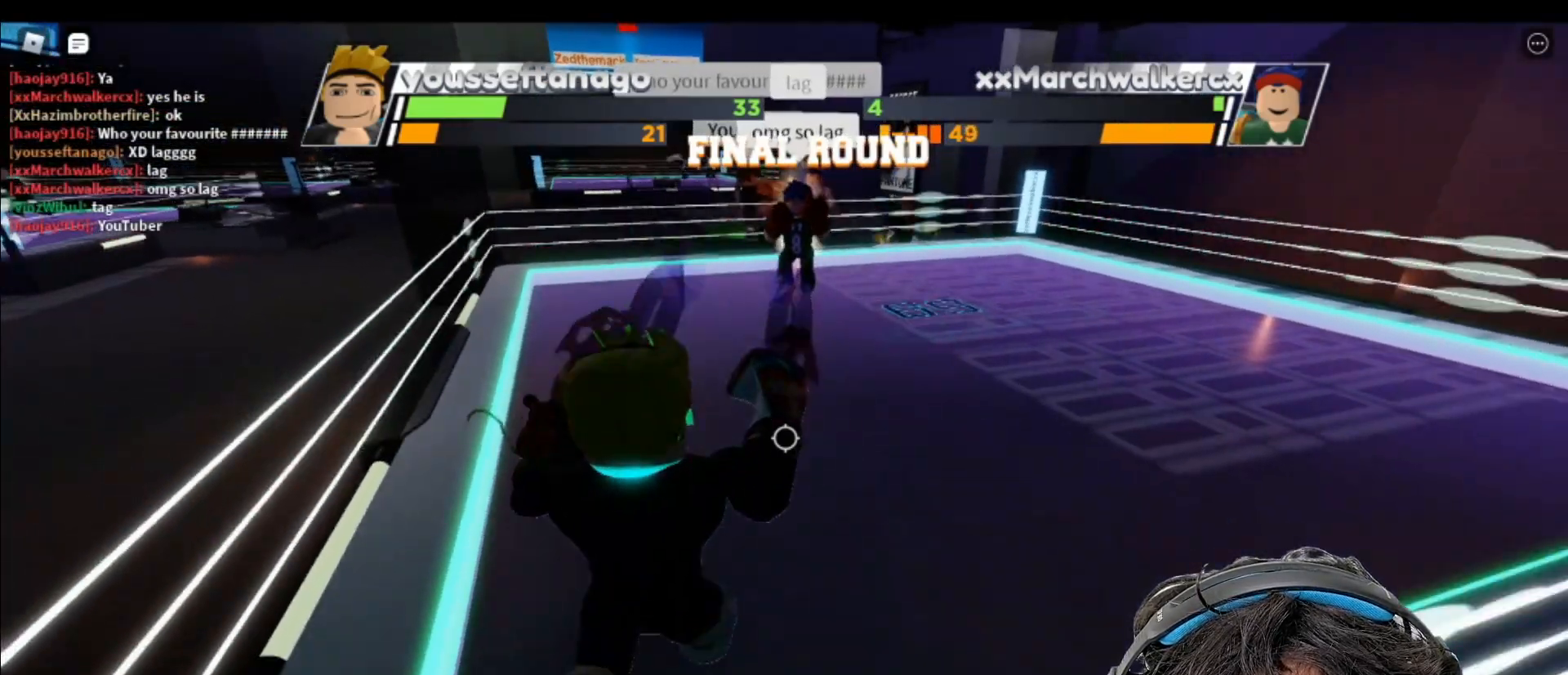
{"keys": ["space"], "mouse": [], "events": [[133, "space", "down"]]}
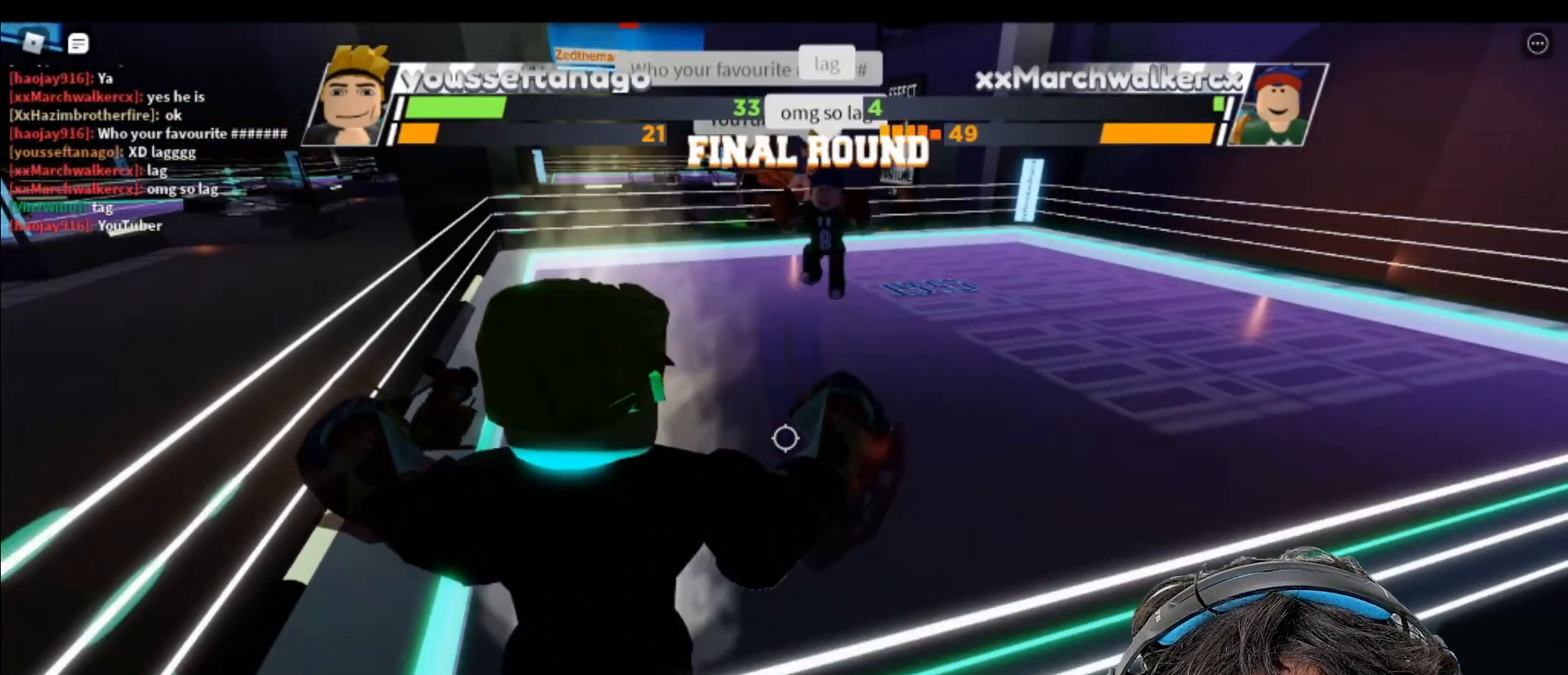
{"keys": ["space"], "mouse": [], "events": []}
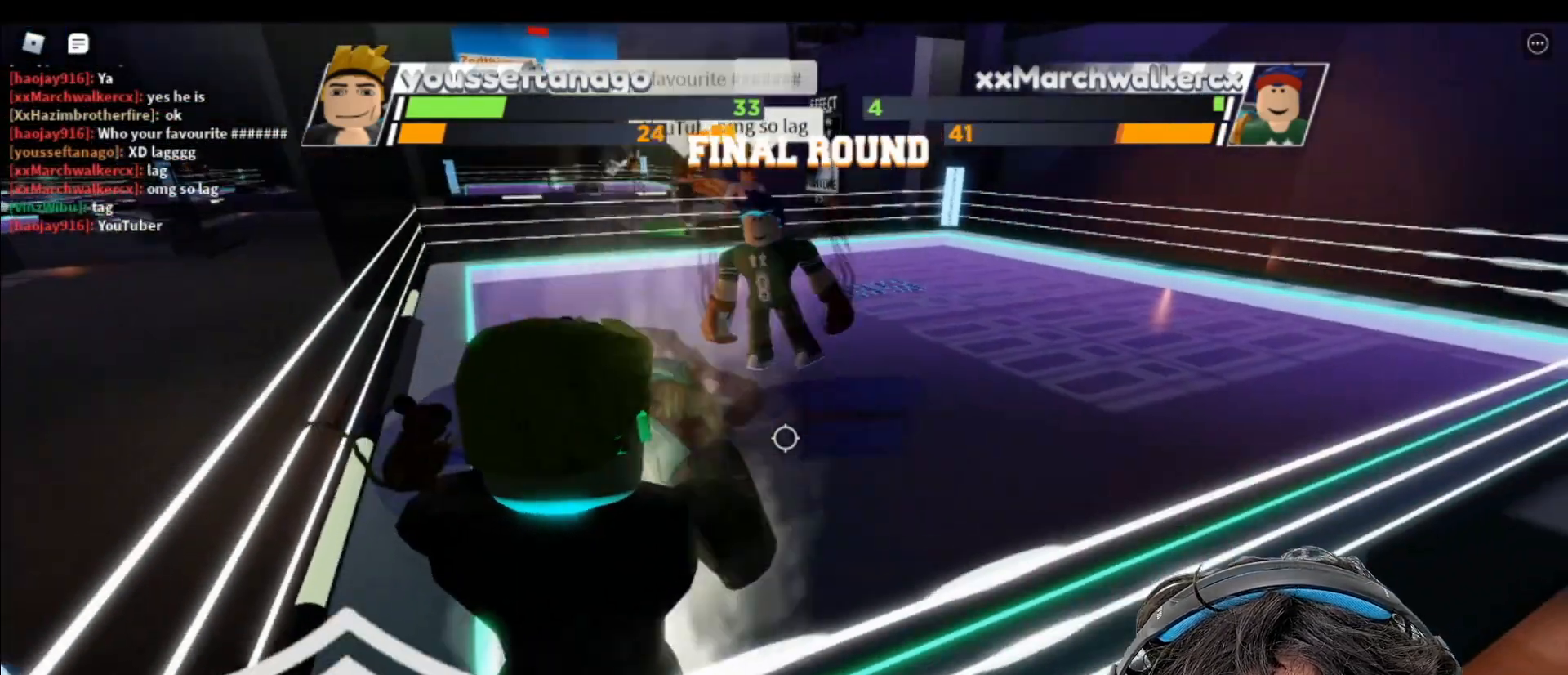
{"keys": ["space"], "mouse": [], "events": []}
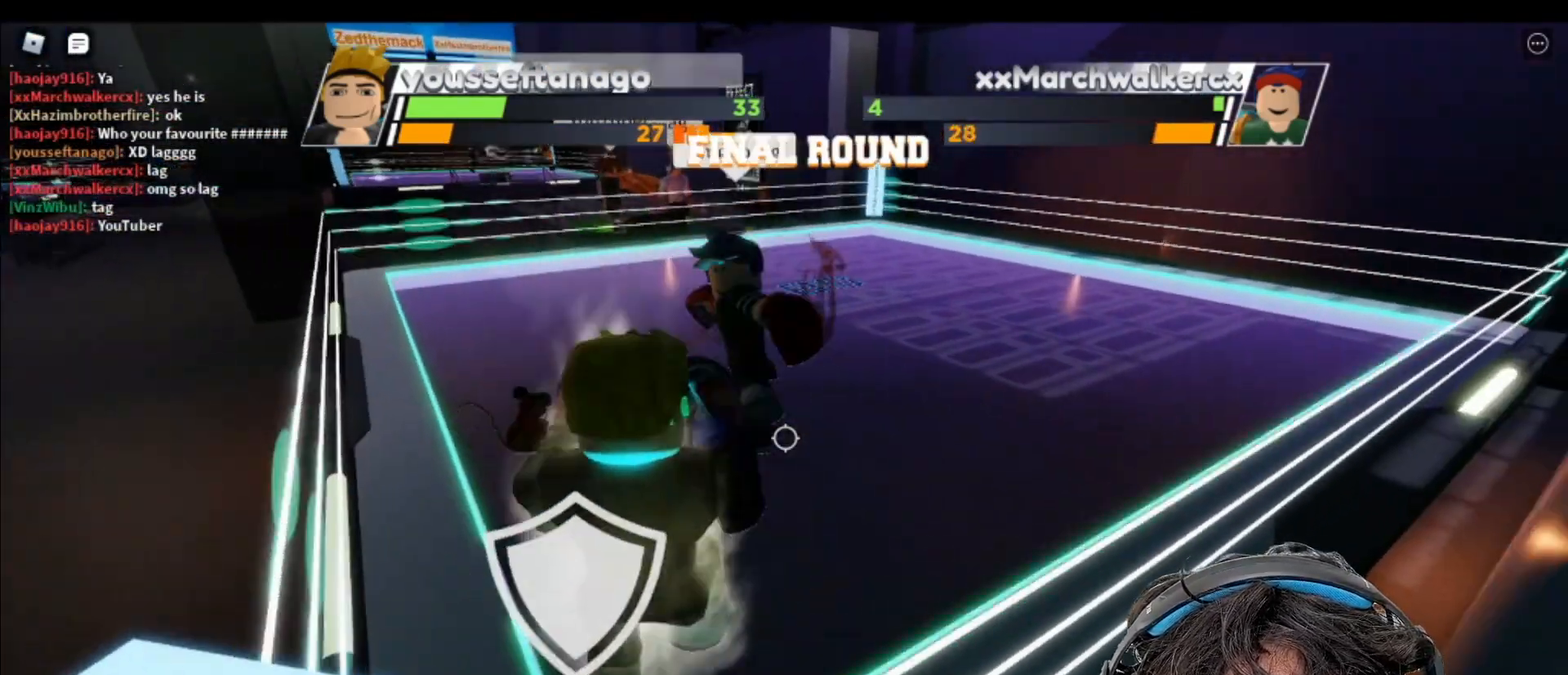
{"keys": ["space"], "mouse": [], "events": []}